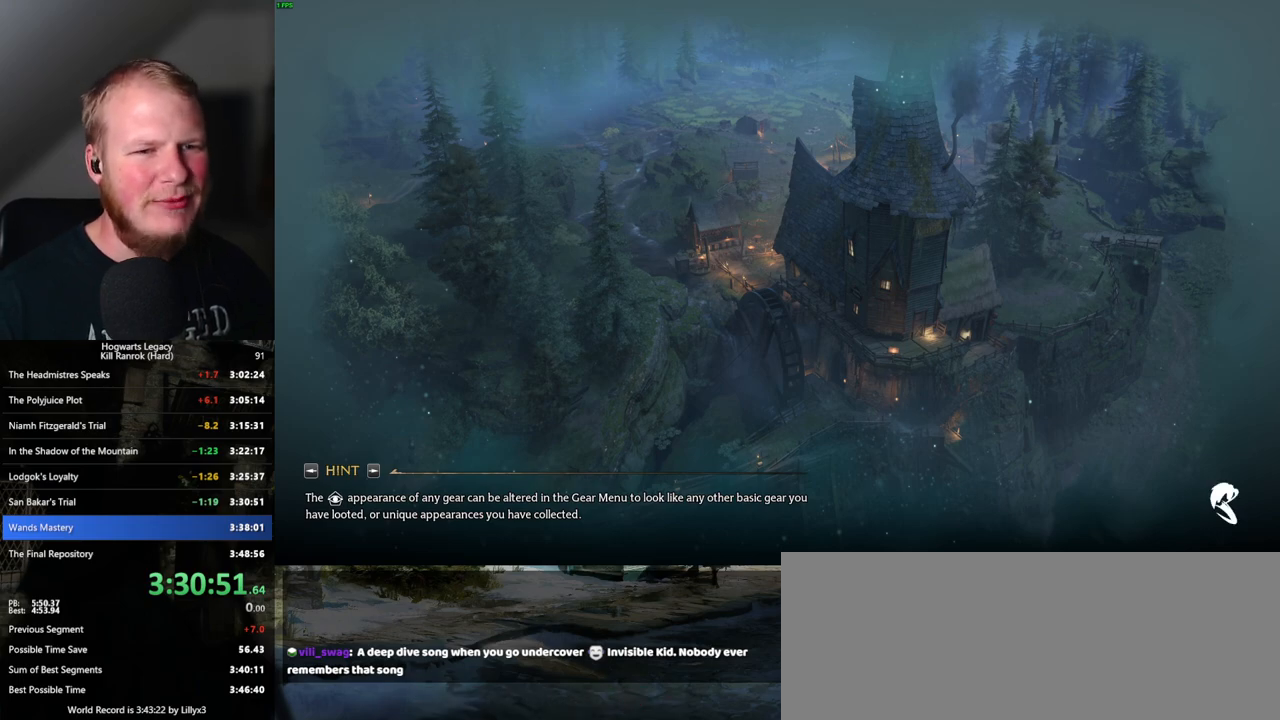
Gameplay with keyboard and mouse; each line is a JSON object with the keys and mouse buttons held at the frame after it. "events" lists presses ("down") and releases ("up") of ".", "/", "0", "1", "2", "3", "4", "5", "6", "7", "8", "9", "a", "alt_l", "alt_r", "b", "backslash", "backspace", "c", "caps_lock", "comma", "ctrl_l", "ctrl_r", "d", "e", "equals", "escape", "f", "f1", "f10", "f11", "f12", "f2", "f3", "f4", "f5", "f6", "f7", "f8", "f9", "g", "h", "i", "j", "k", "l", "lbracket", "m", "minus", "n", "o", "p", "q", "quote", "r", "rbracket", "return", "s", "semicolon", "shift_l", "shift_r", "space", "super", "t", "tab", "tilde", "u", "v", "w", "x", "y", "z", "mouse_left", "mouse_wheel", "mouse_right", "mouse_mb4" and "mouse_mb5" between this image and that frame as [ms after this image, input, new state], when the widget could be followed in between. "mouse_left", "mouse_wheel", "mouse_right", "mouse_mb4", "mouse_mb5" = the "left", "wheel", "right", "mb4", "mb5" buttons of the "mouse" list. No other keys are recorded. "wheel" means that the mouse wheel is clicked or scrolled. Mouse movement is not recorded.
{"keys": [], "mouse": [], "events": []}
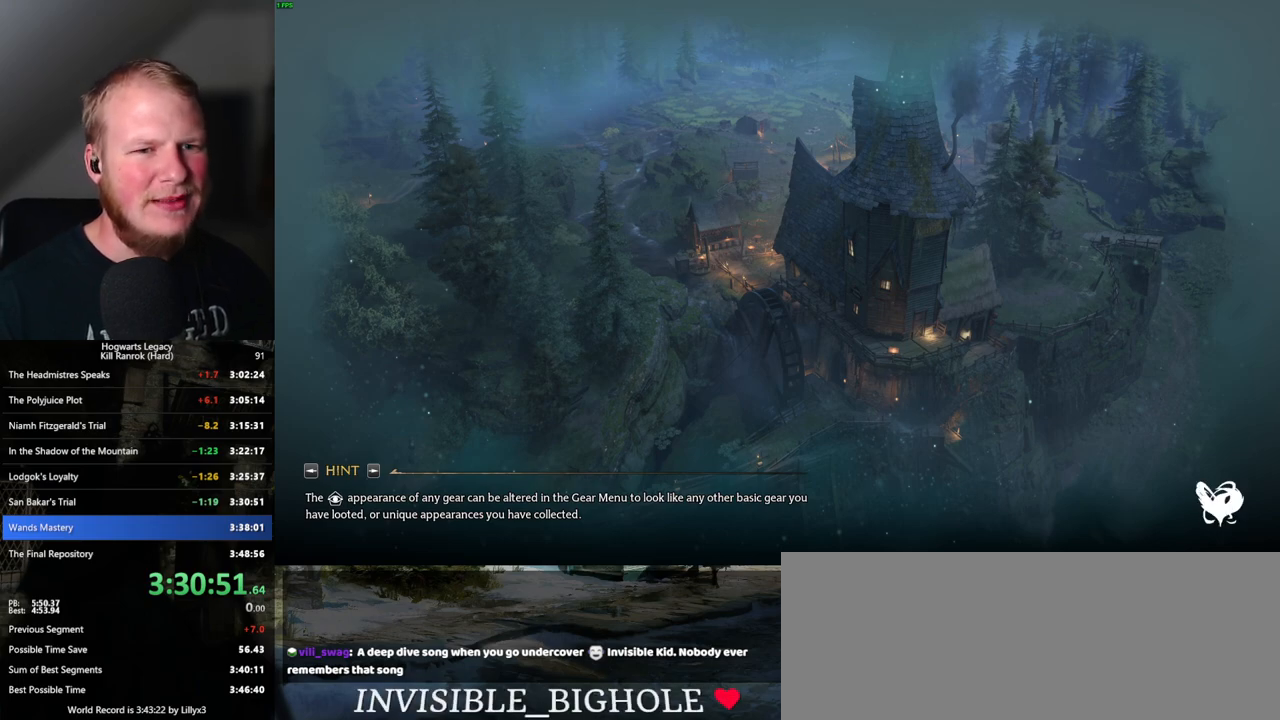
{"keys": [], "mouse": [], "events": []}
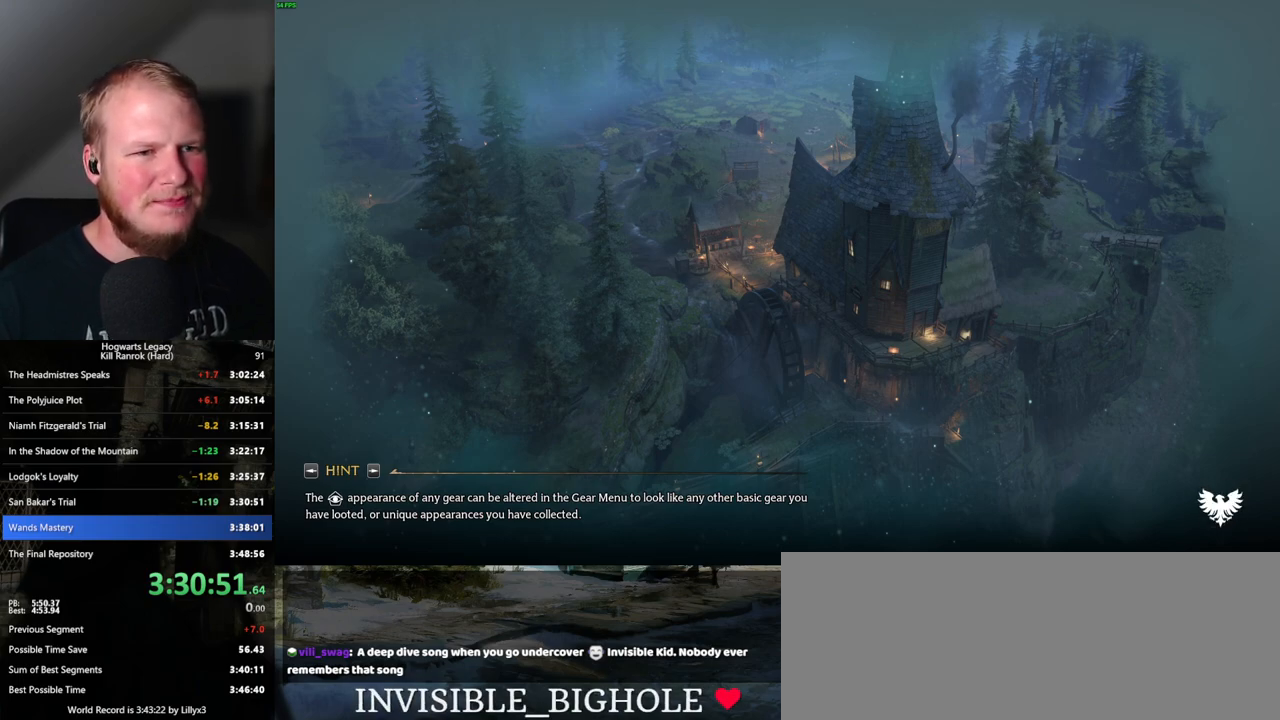
{"keys": [], "mouse": [], "events": []}
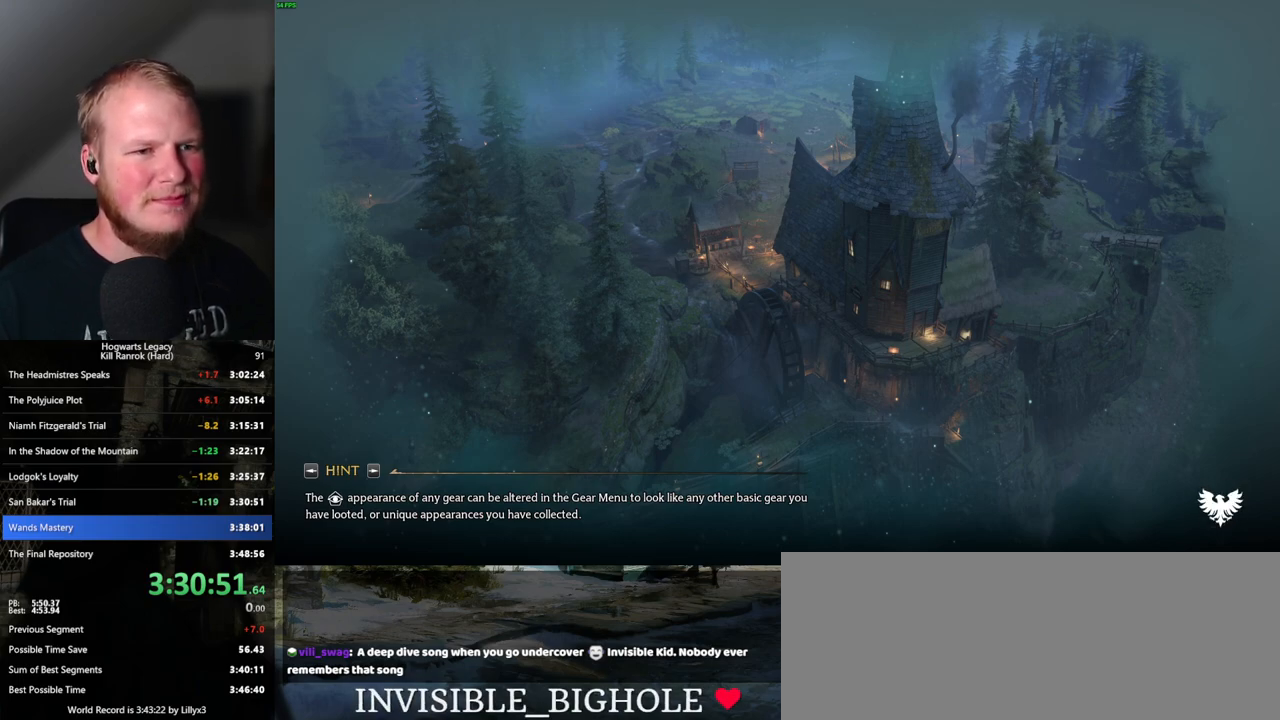
{"keys": [], "mouse": [], "events": []}
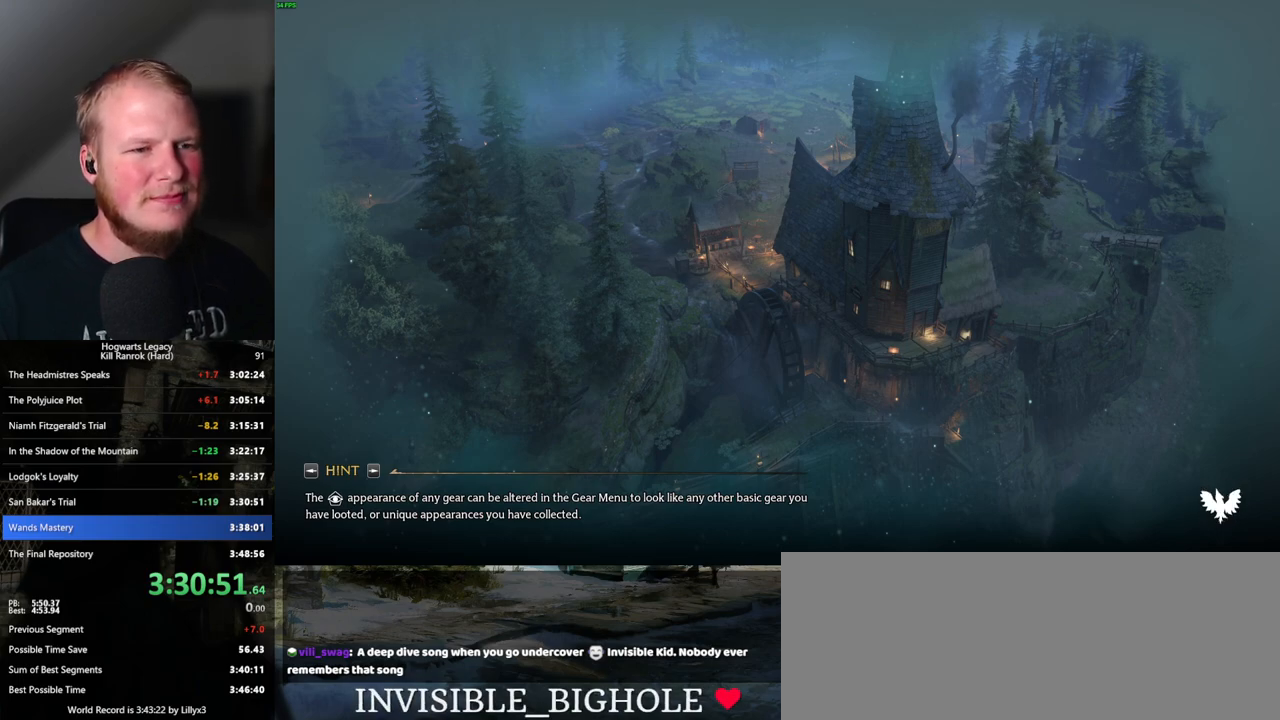
{"keys": [], "mouse": [], "events": []}
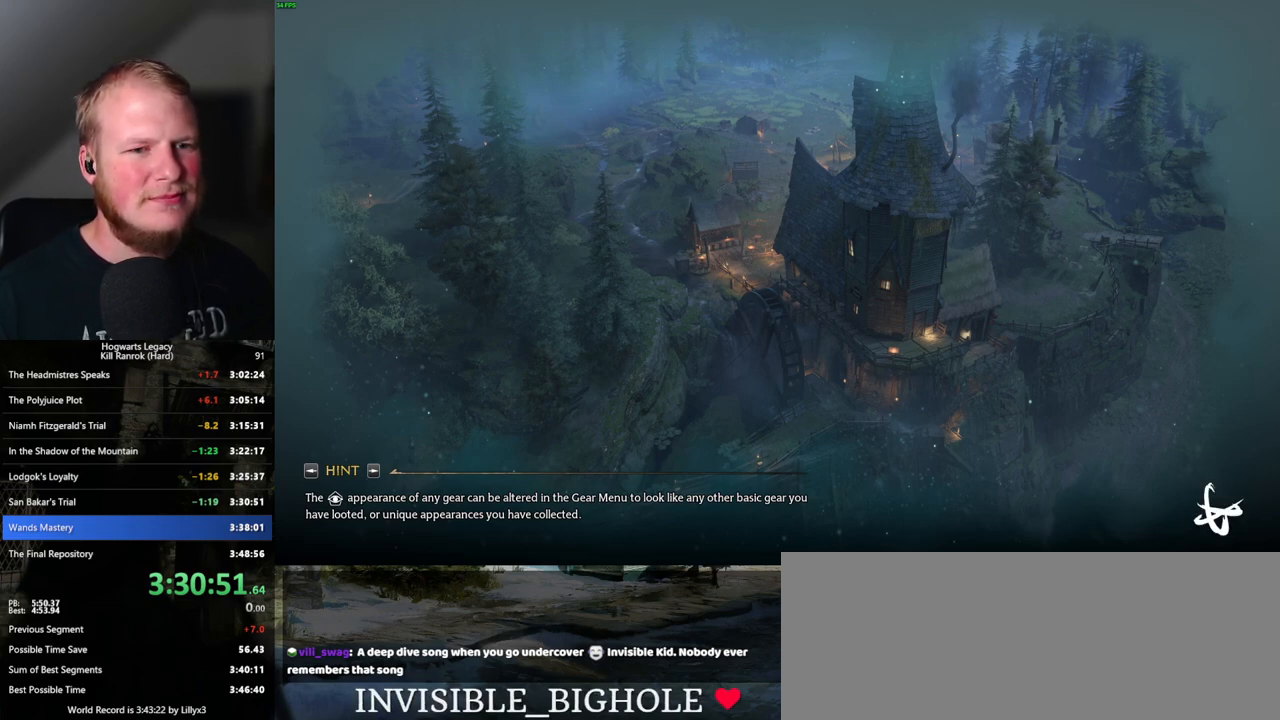
{"keys": [], "mouse": [], "events": []}
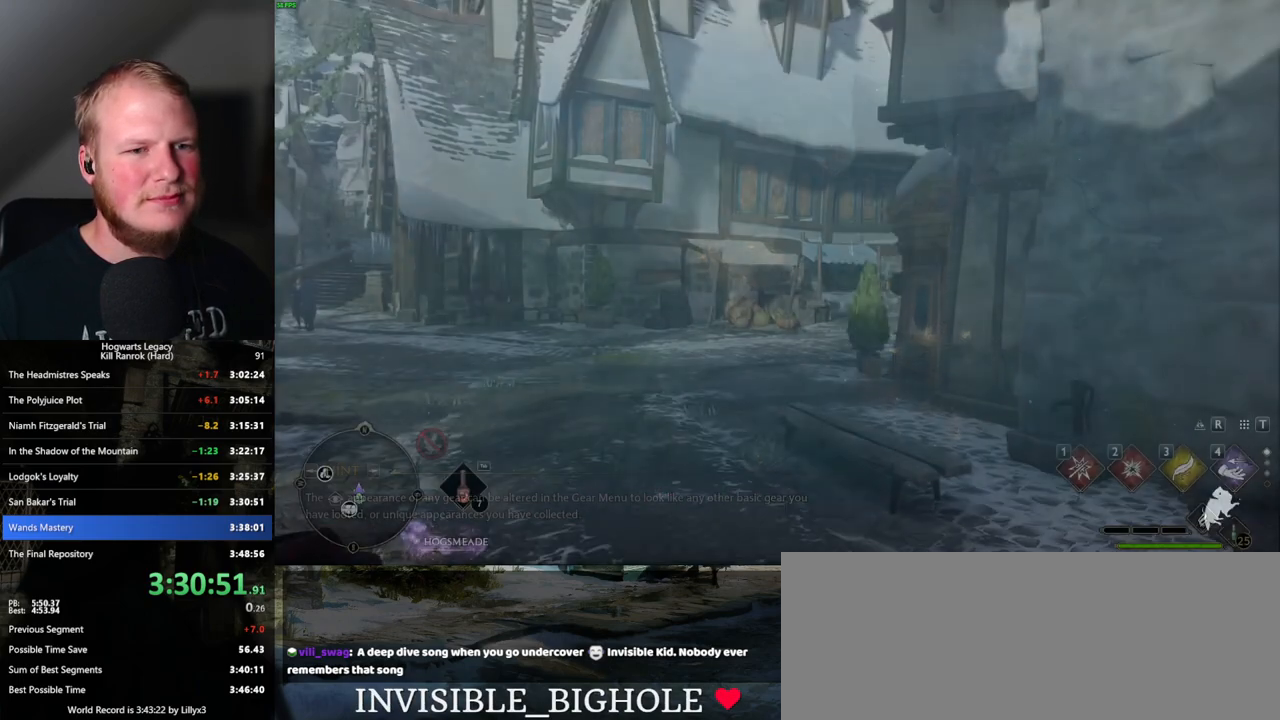
{"keys": [], "mouse": [], "events": []}
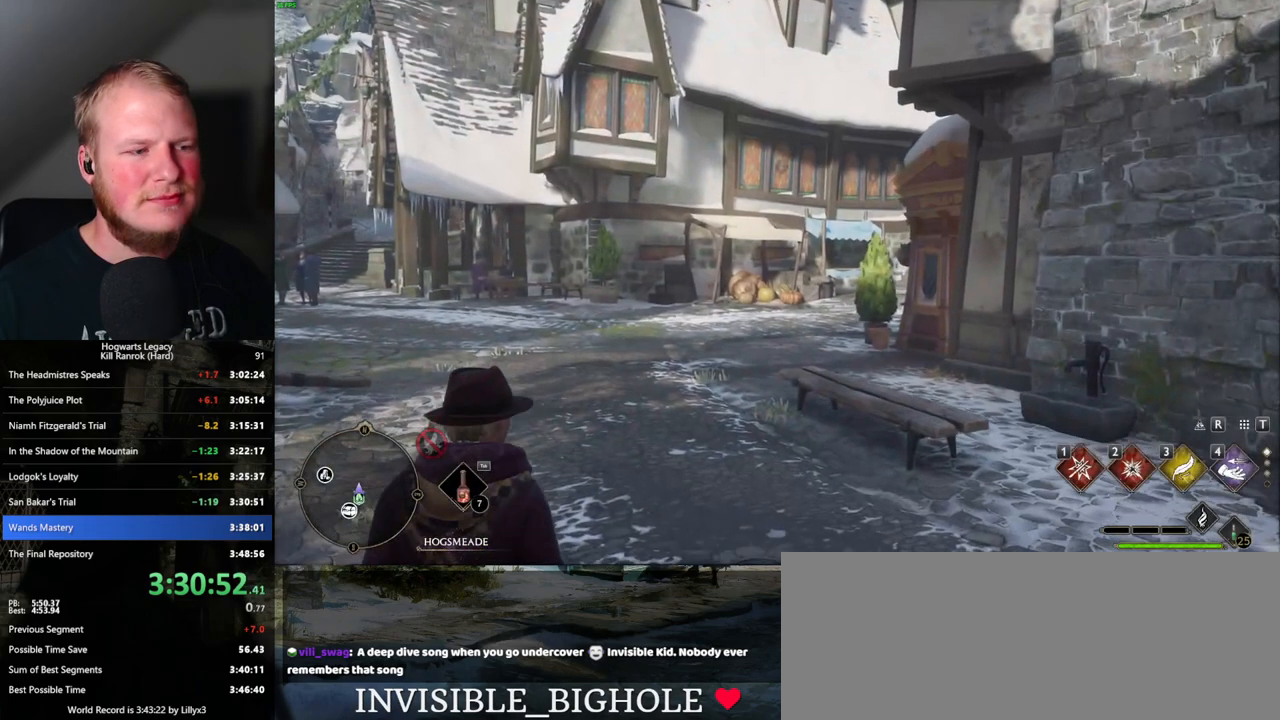
{"keys": [], "mouse": [], "events": []}
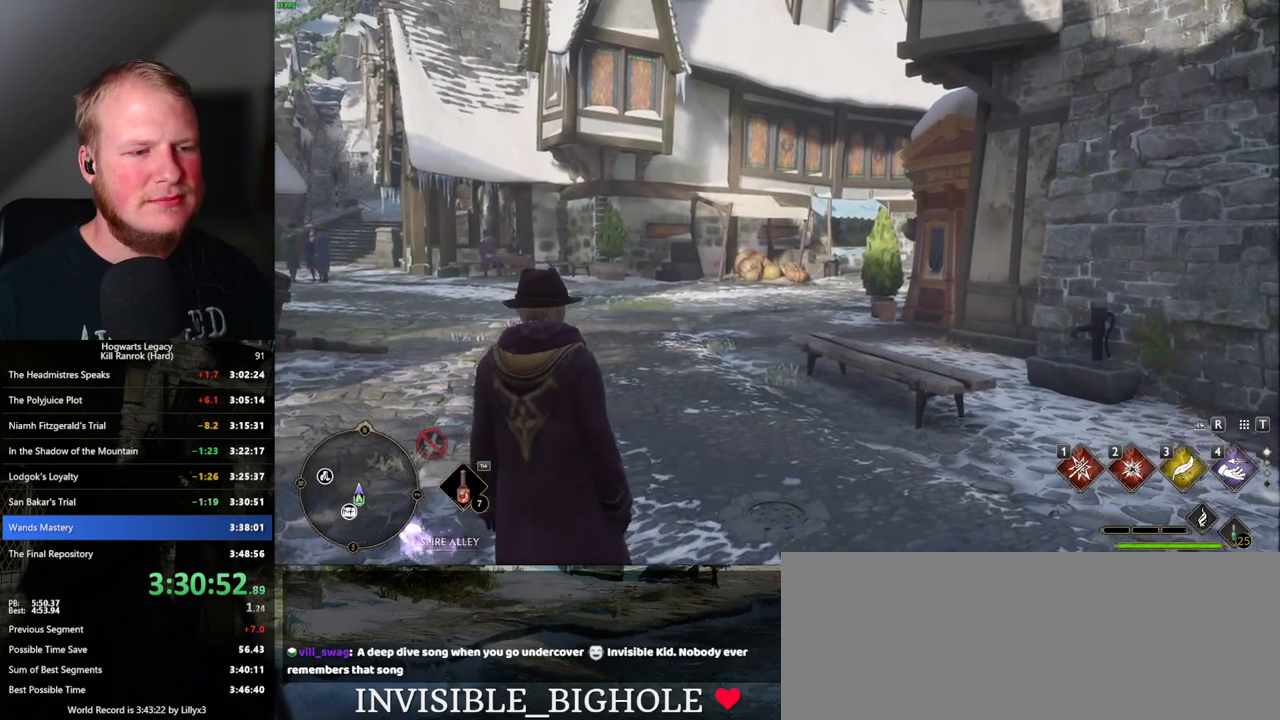
{"keys": [], "mouse": [], "events": []}
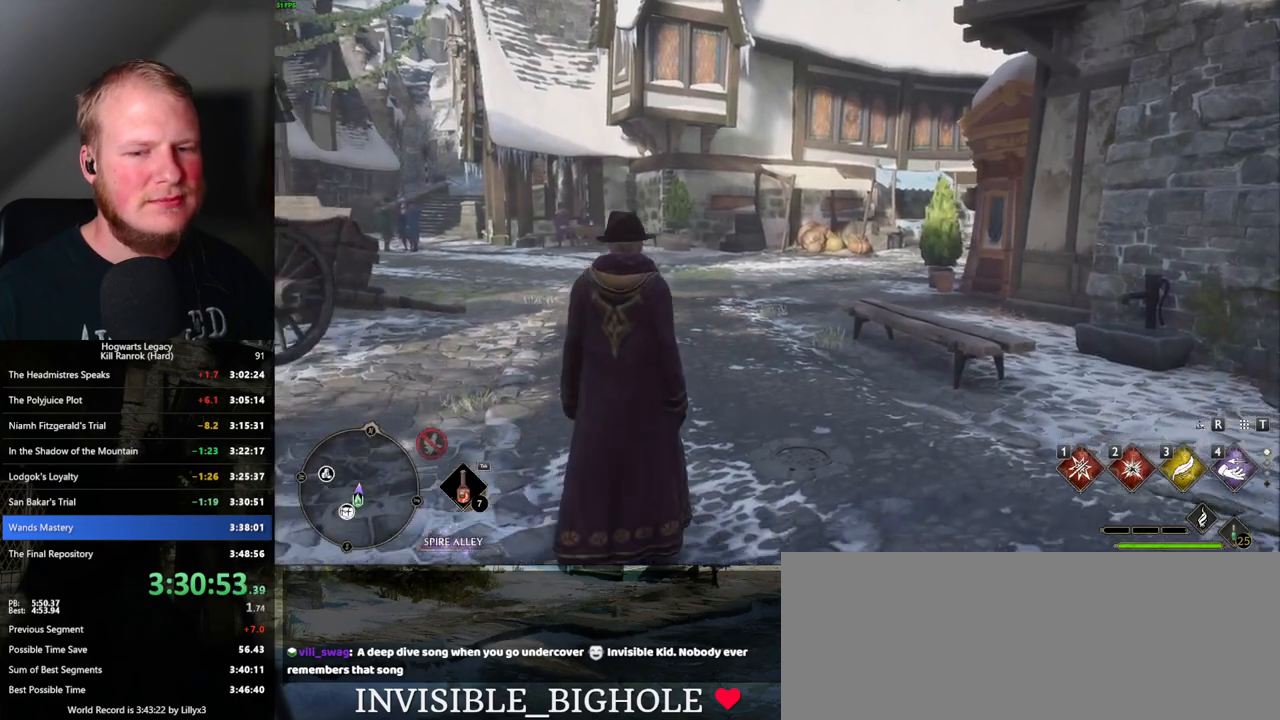
{"keys": ["space", "w"], "mouse": [], "events": [[150, "w", "down"], [350, "space", "down"]]}
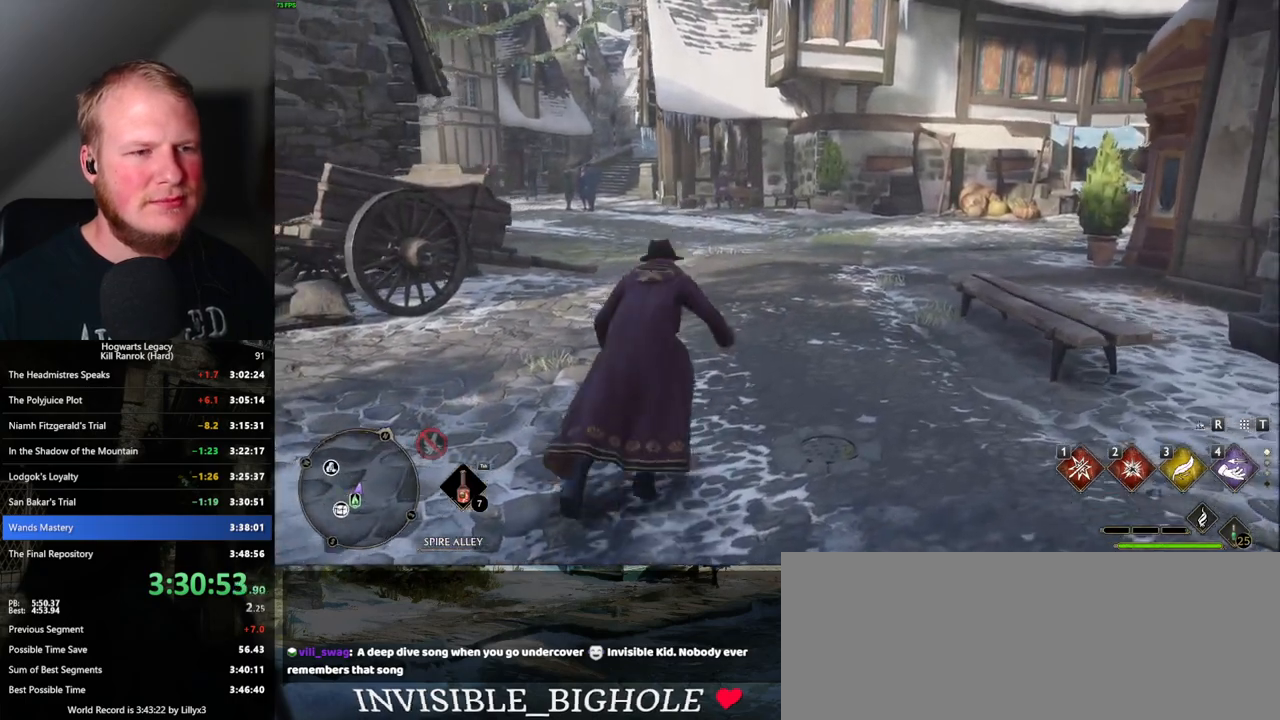
{"keys": ["w"], "mouse": [], "events": [[367, "space", "up"]]}
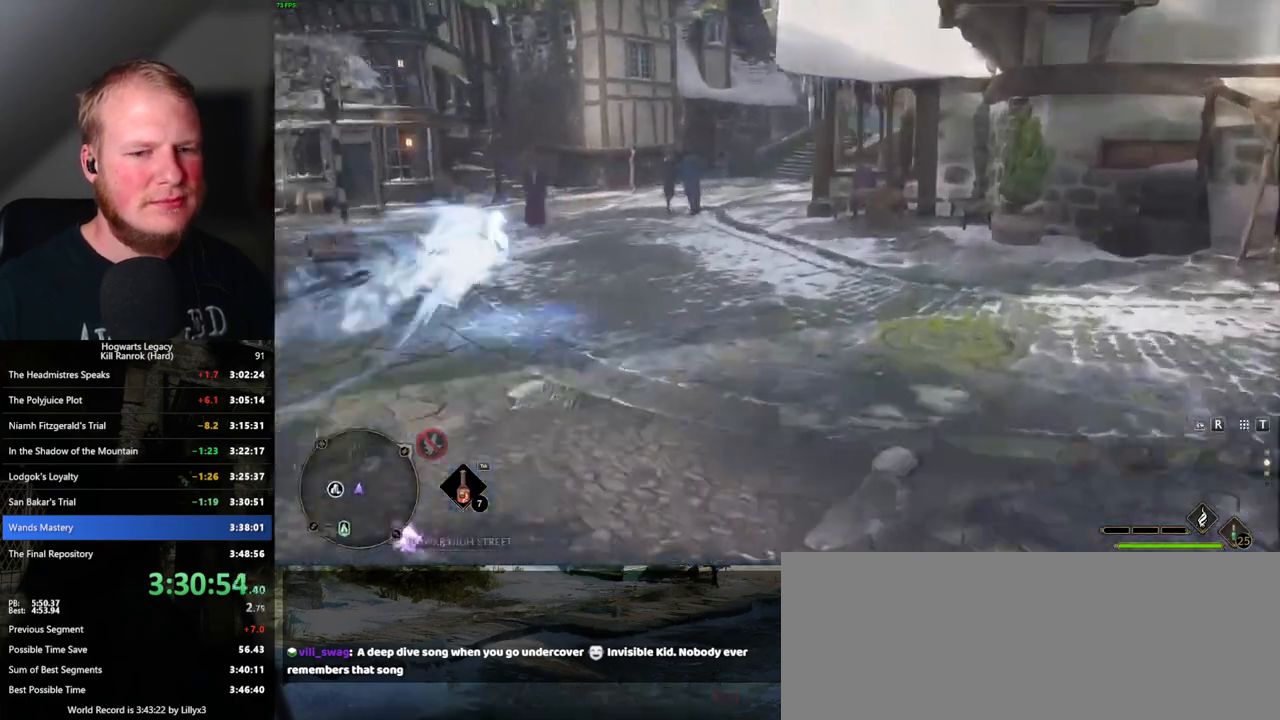
{"keys": ["space", "w"], "mouse": [], "events": [[267, "space", "down"], [283, "mouse_wheel", "down"], [300, "mouse_wheel", "up"]]}
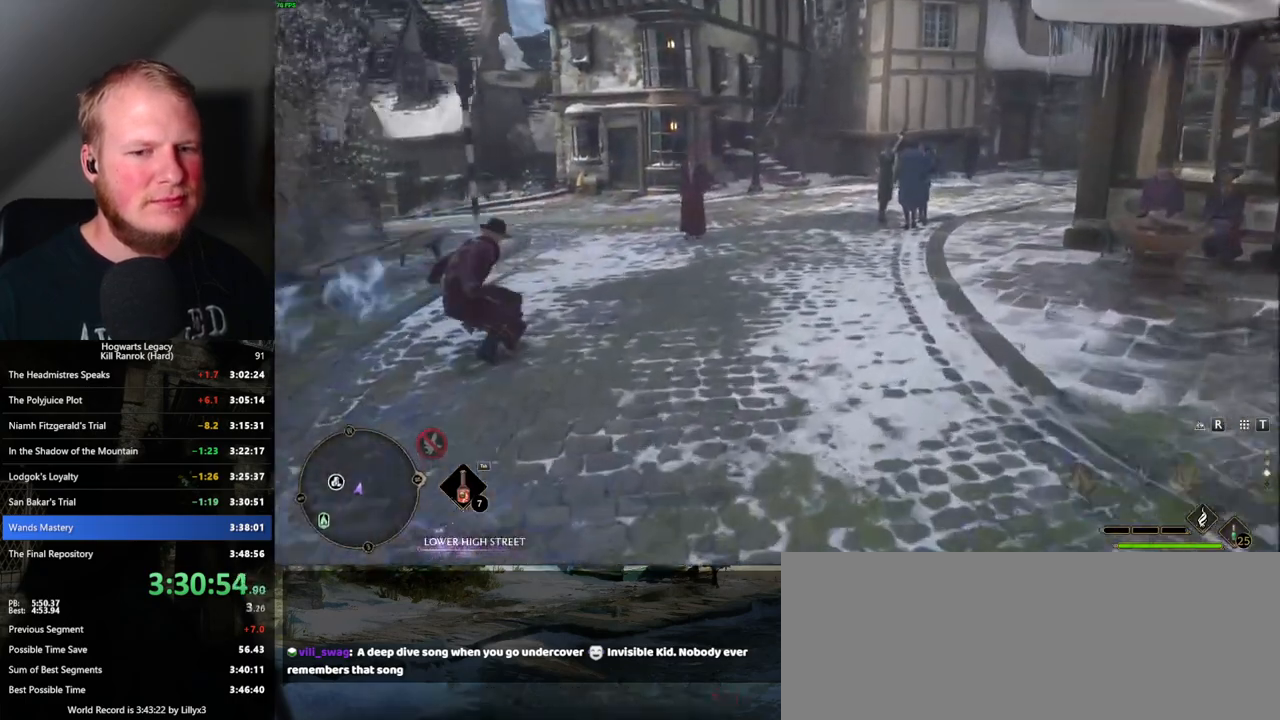
{"keys": ["space", "w"], "mouse": [], "events": []}
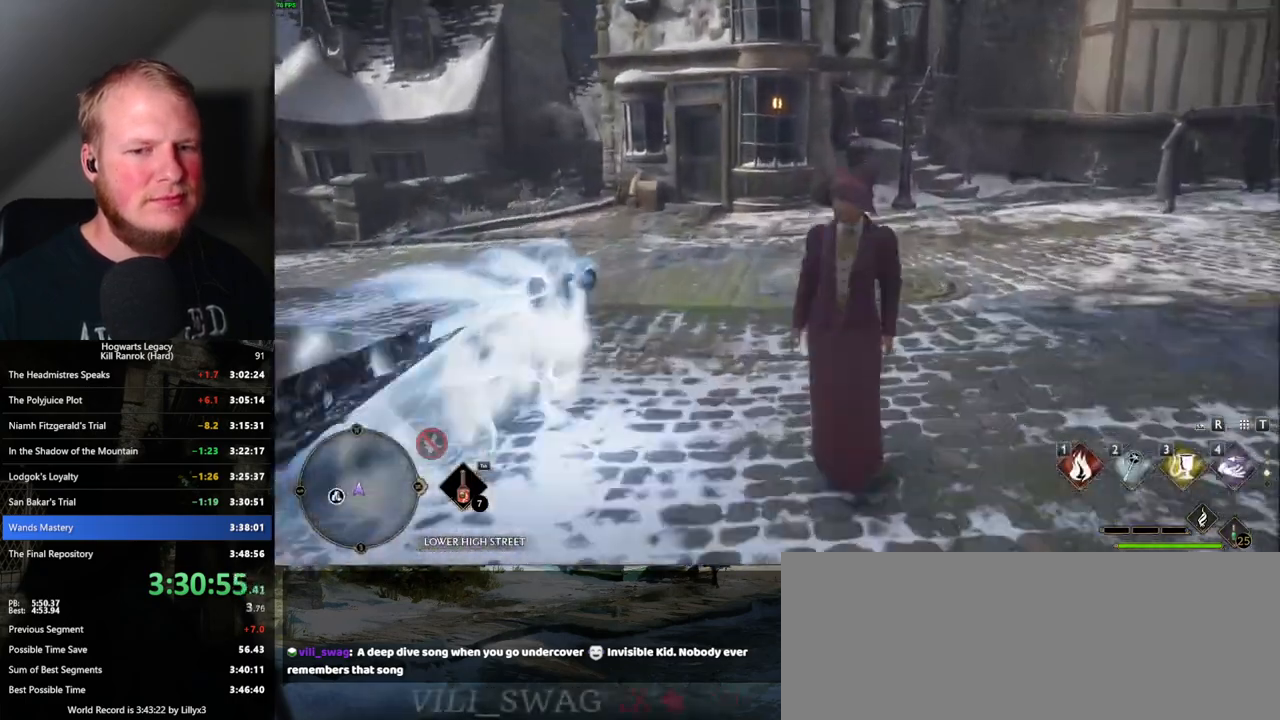
{"keys": ["w"], "mouse": [], "events": [[183, "space", "up"]]}
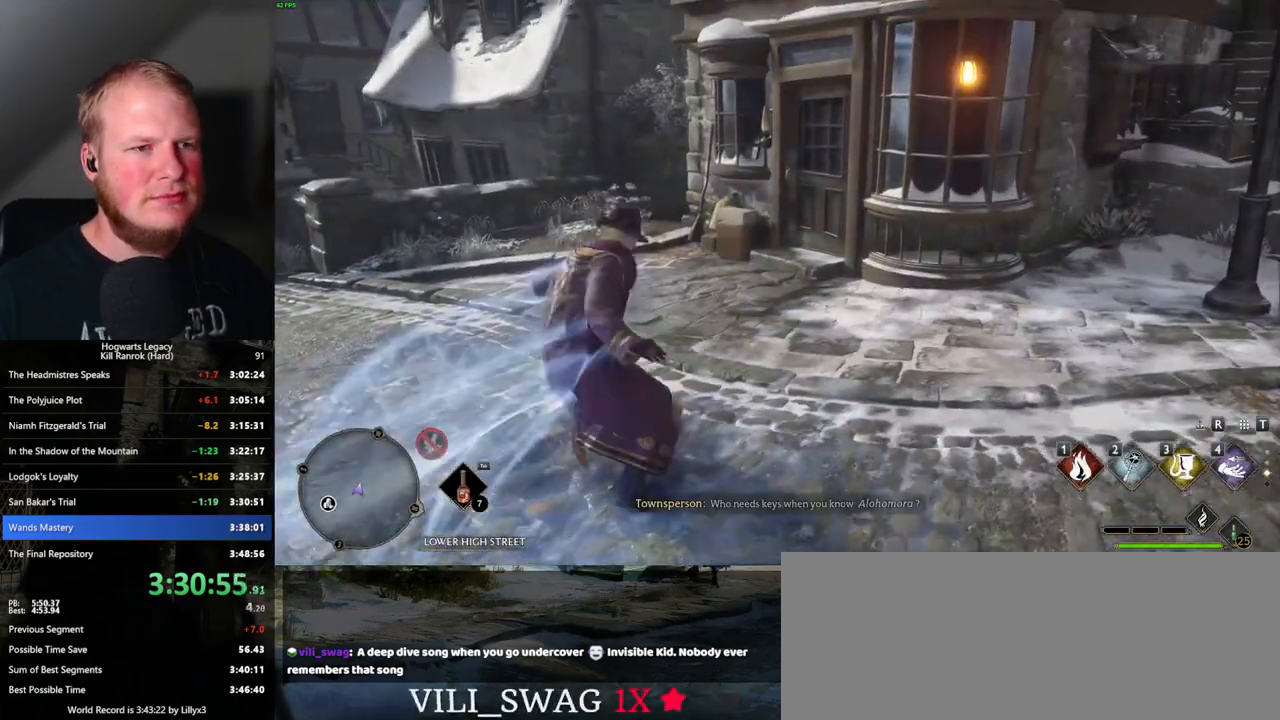
{"keys": ["w"], "mouse": [], "events": []}
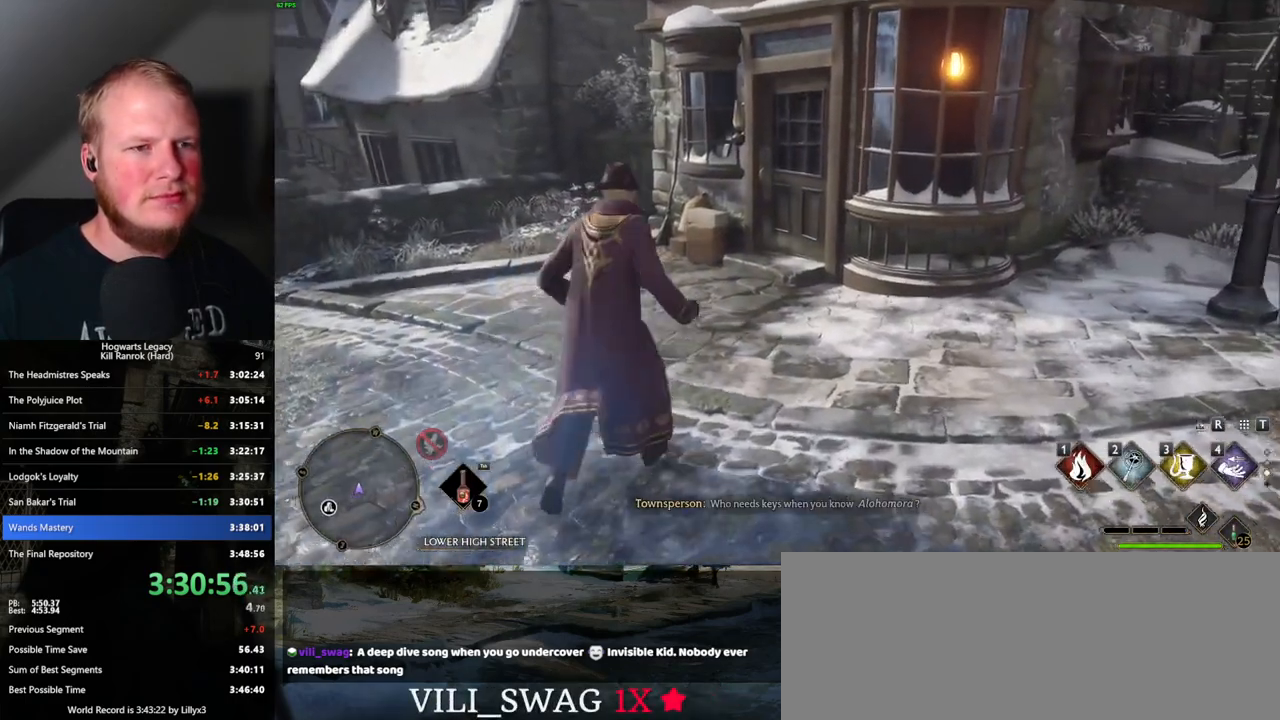
{"keys": [], "mouse": [], "events": [[300, "w", "up"]]}
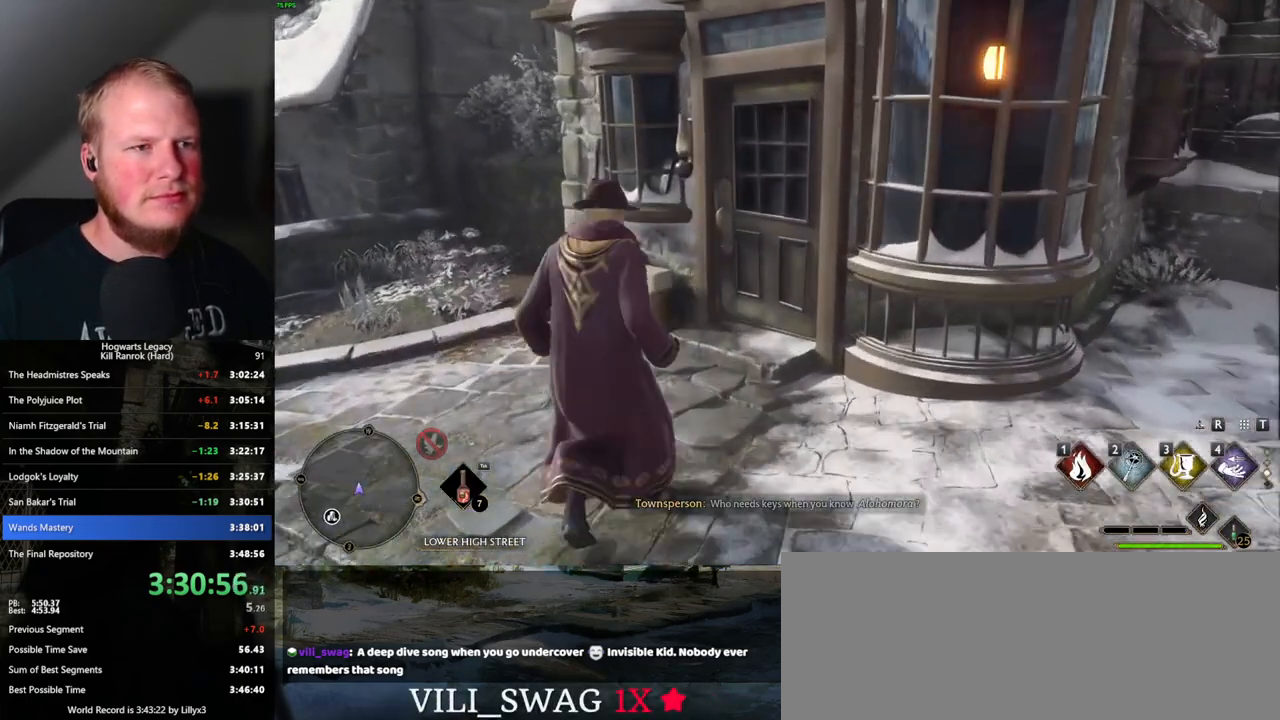
{"keys": [], "mouse": [], "events": [[100, "f", "down"], [183, "f", "up"], [283, "f", "down"], [333, "f", "up"], [433, "f", "down"], [500, "f", "up"]]}
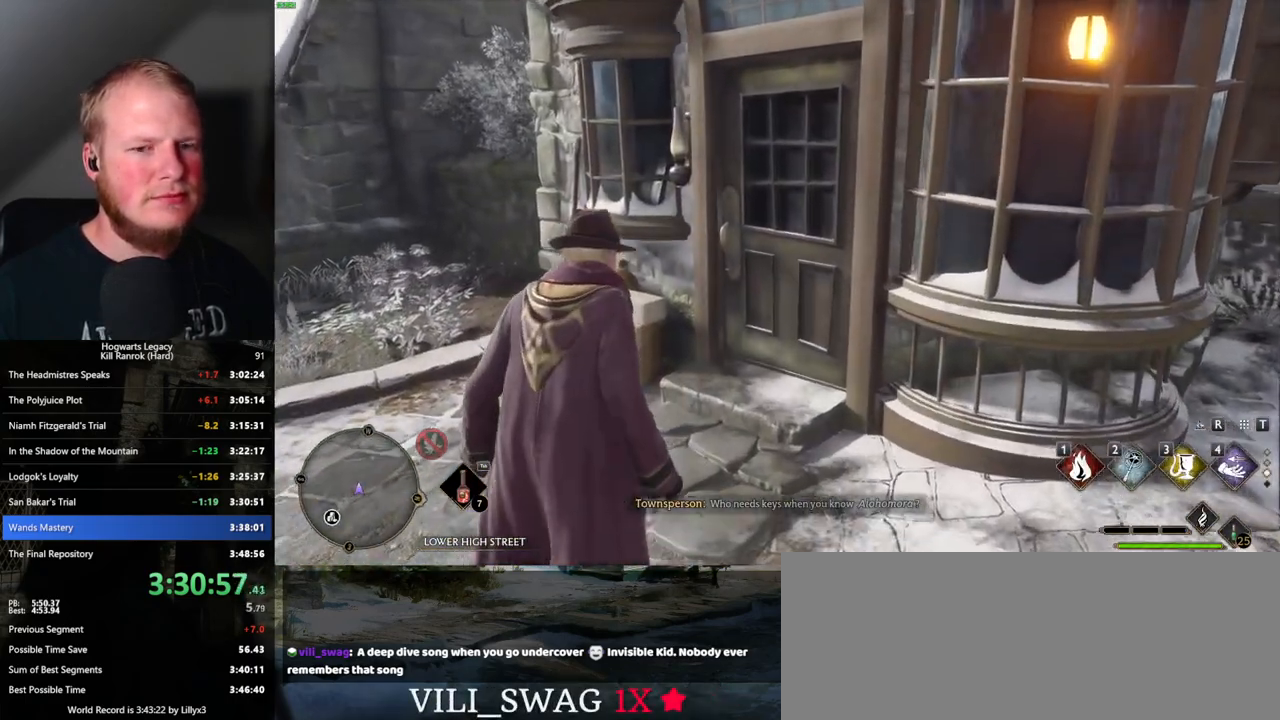
{"keys": [], "mouse": [], "events": [[100, "f", "down"], [150, "f", "up"], [267, "f", "down"], [283, "f", "up"], [400, "f", "down"], [467, "f", "up"]]}
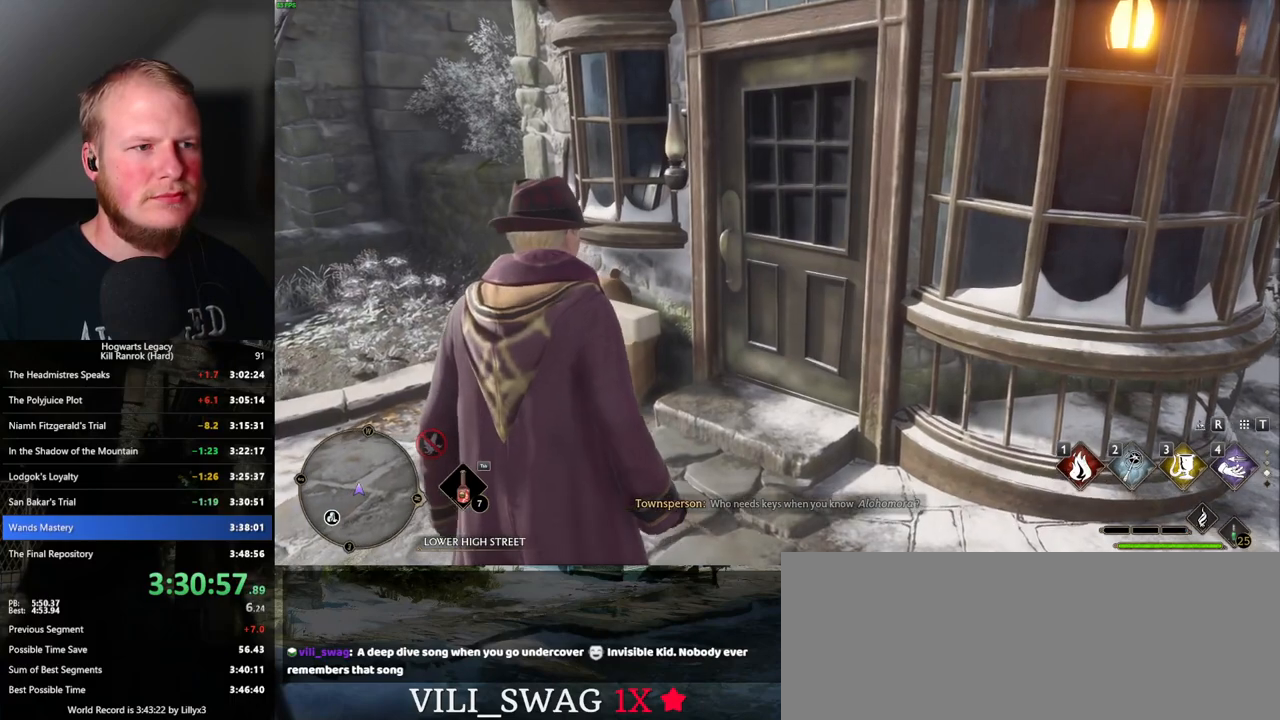
{"keys": [], "mouse": [], "events": [[50, "f", "down"], [117, "f", "up"], [200, "f", "down"], [250, "f", "up"], [367, "f", "down"], [417, "f", "up"]]}
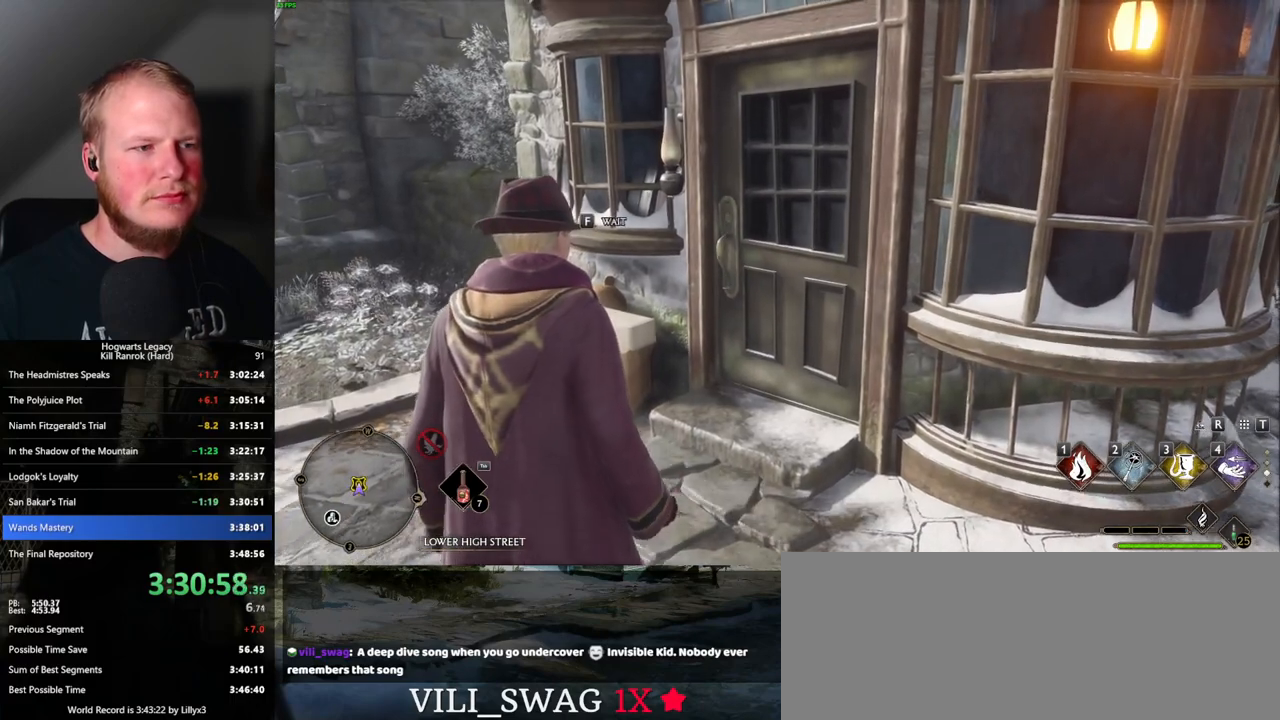
{"keys": ["w"], "mouse": [], "events": [[17, "f", "down"], [67, "f", "up"], [167, "f", "down"], [217, "f", "up"], [300, "f", "down"], [383, "f", "up"], [417, "w", "down"]]}
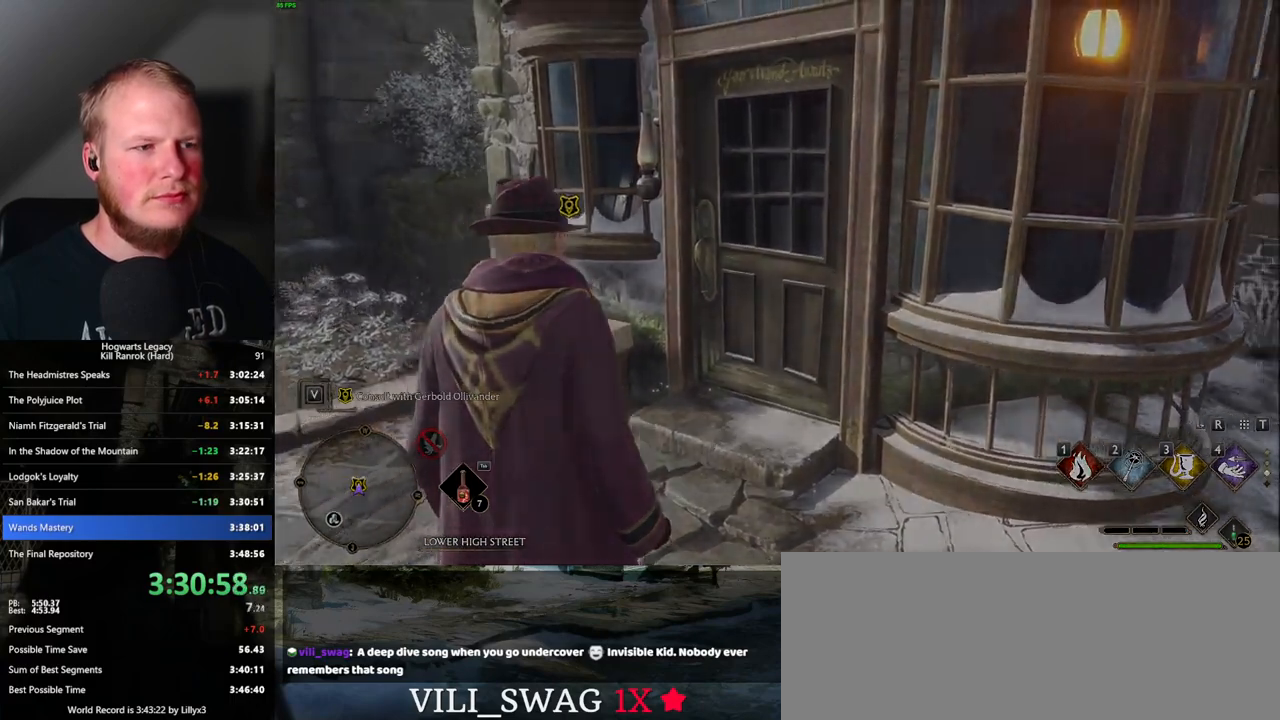
{"keys": [], "mouse": [], "events": [[300, "w", "up"], [317, "f", "down"], [400, "f", "up"]]}
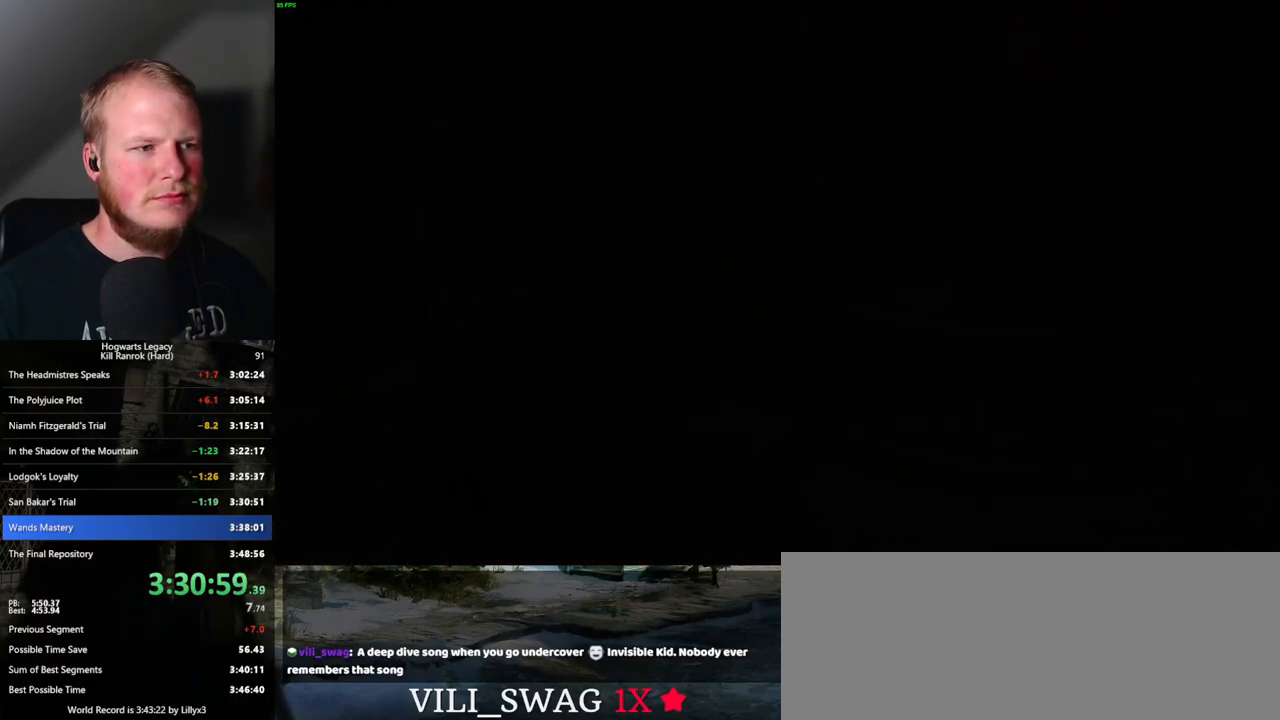
{"keys": [], "mouse": [], "events": []}
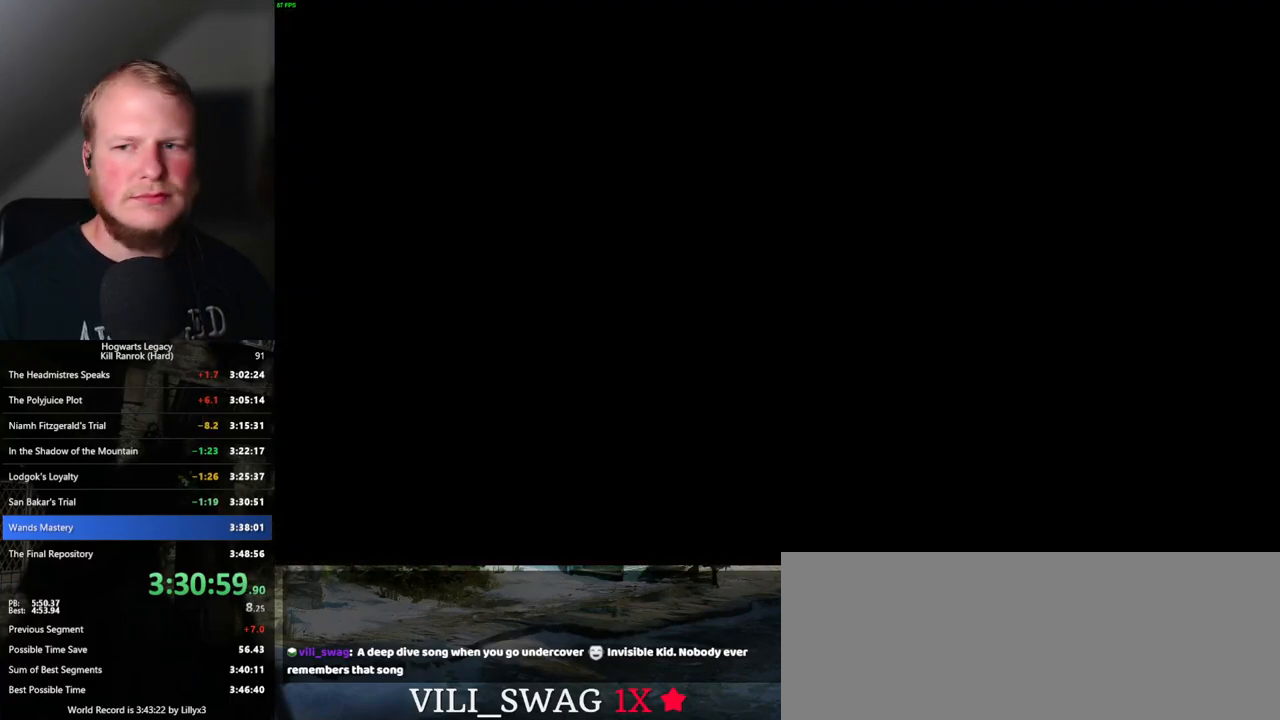
{"keys": [], "mouse": [], "events": []}
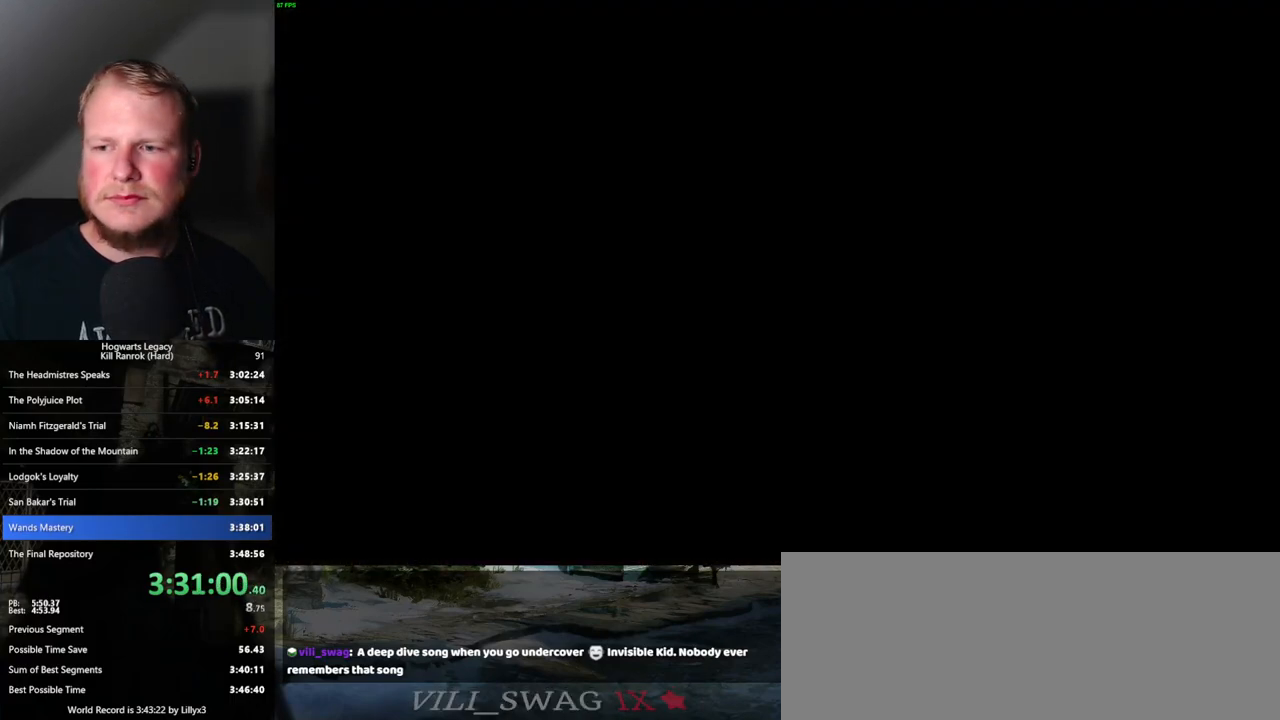
{"keys": [], "mouse": [], "events": []}
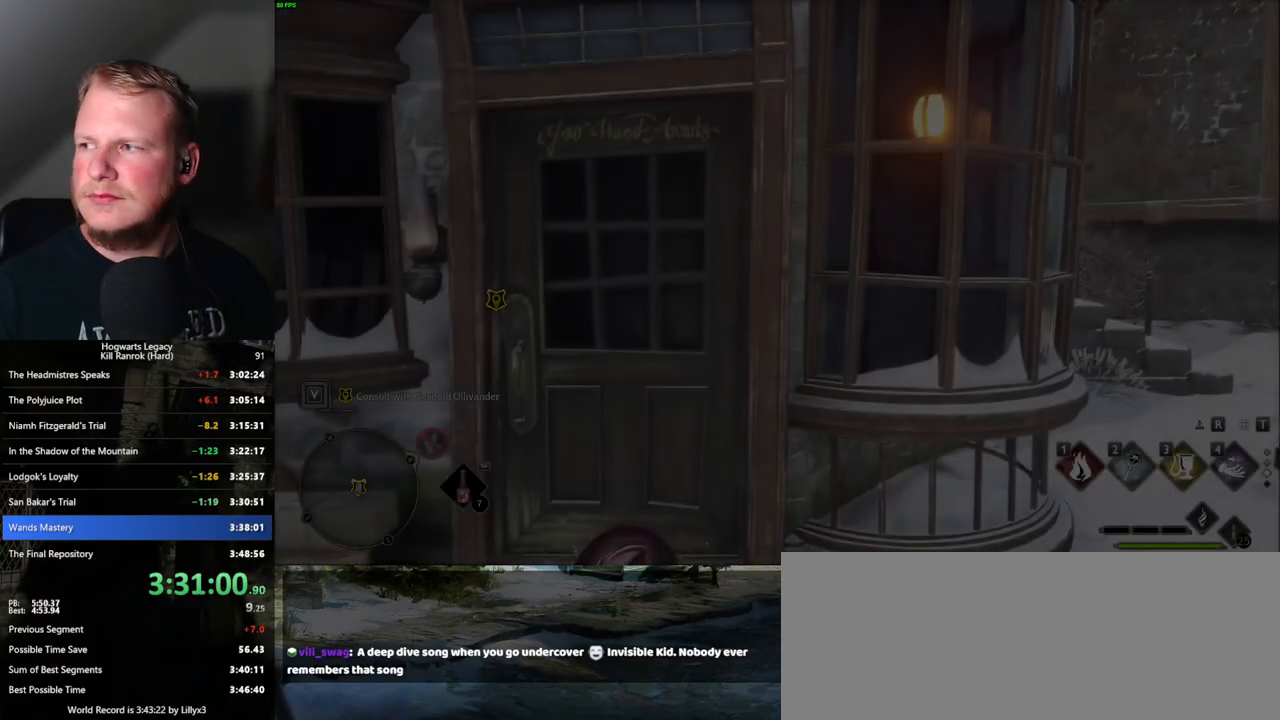
{"keys": [], "mouse": [], "events": []}
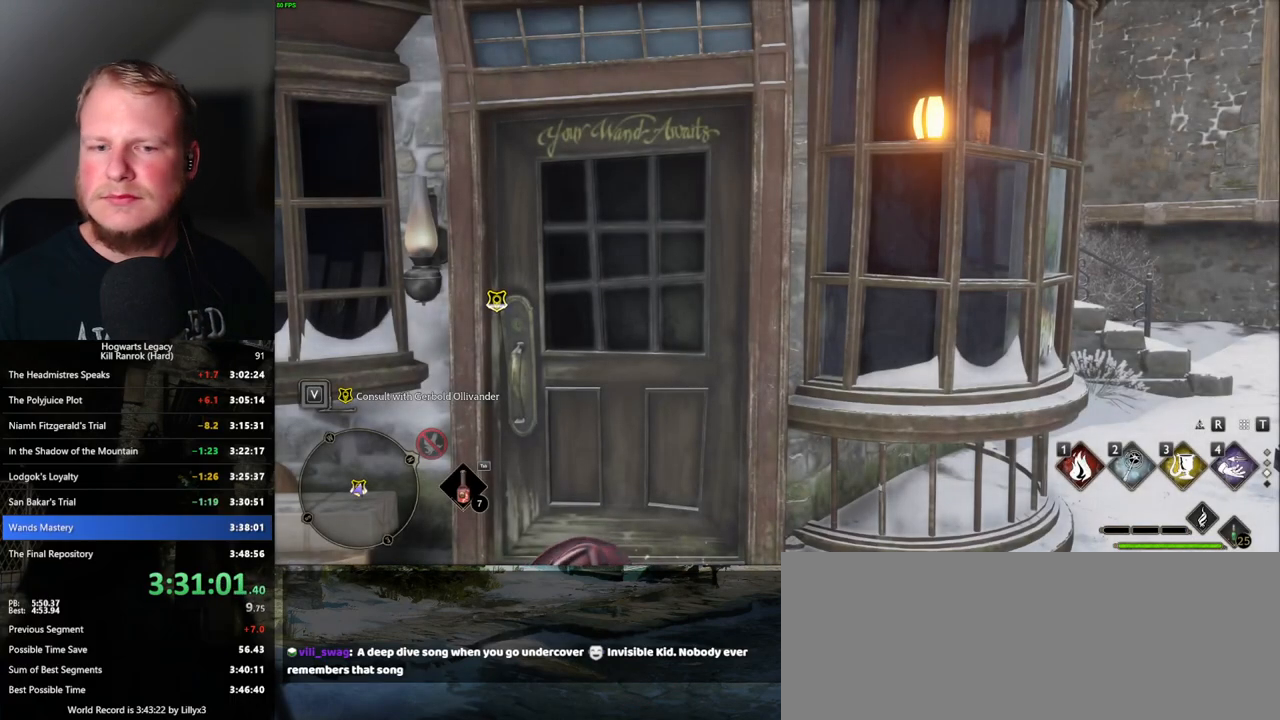
{"keys": [], "mouse": [], "events": []}
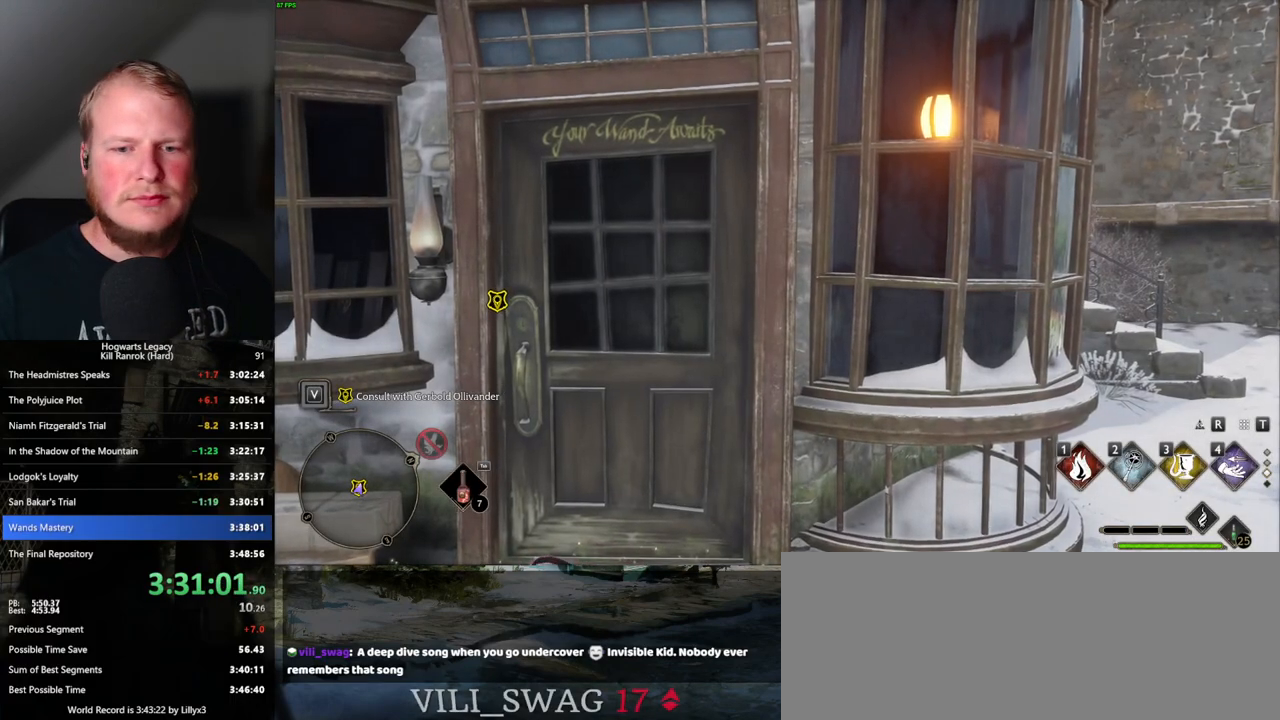
{"keys": [], "mouse": [], "events": []}
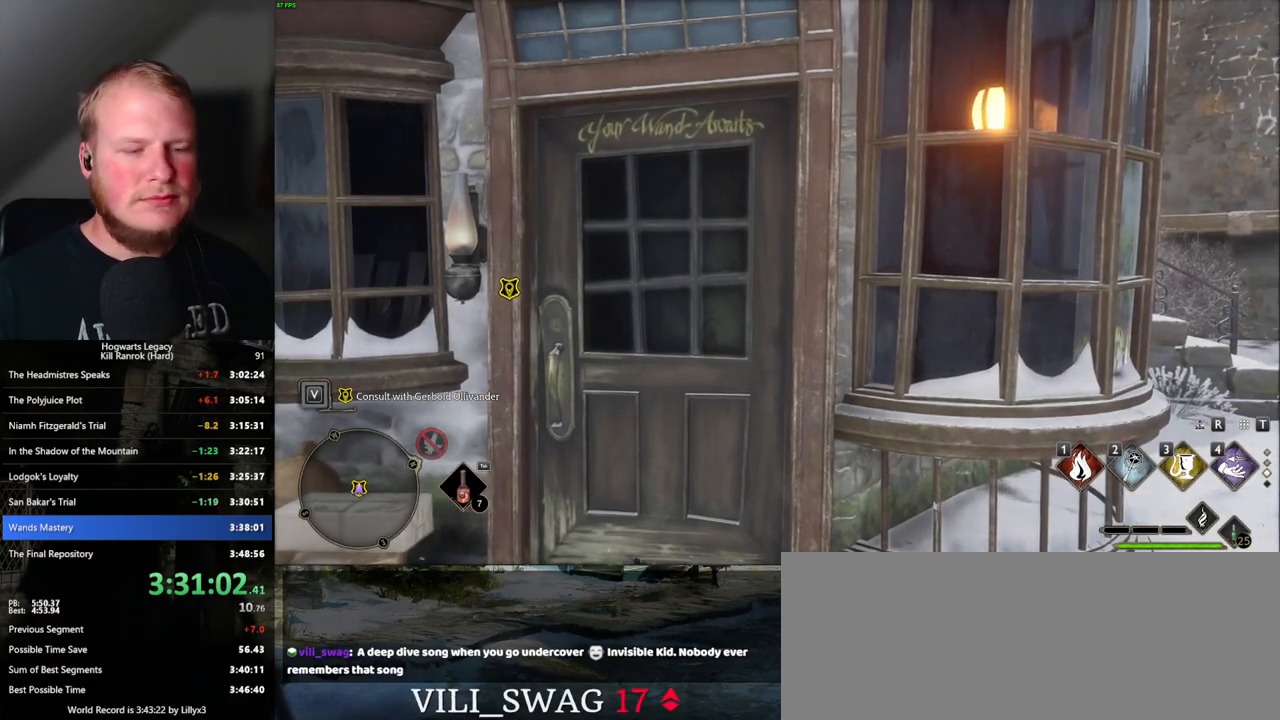
{"keys": [], "mouse": [], "events": []}
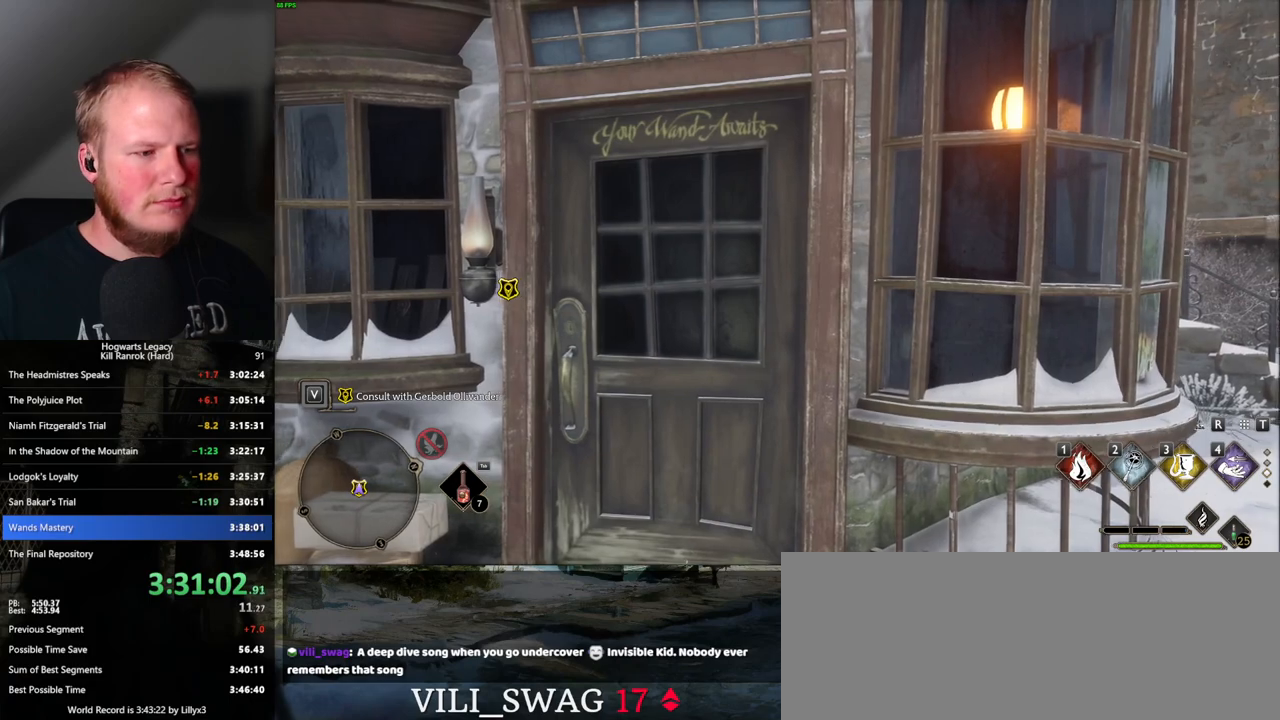
{"keys": [], "mouse": [], "events": []}